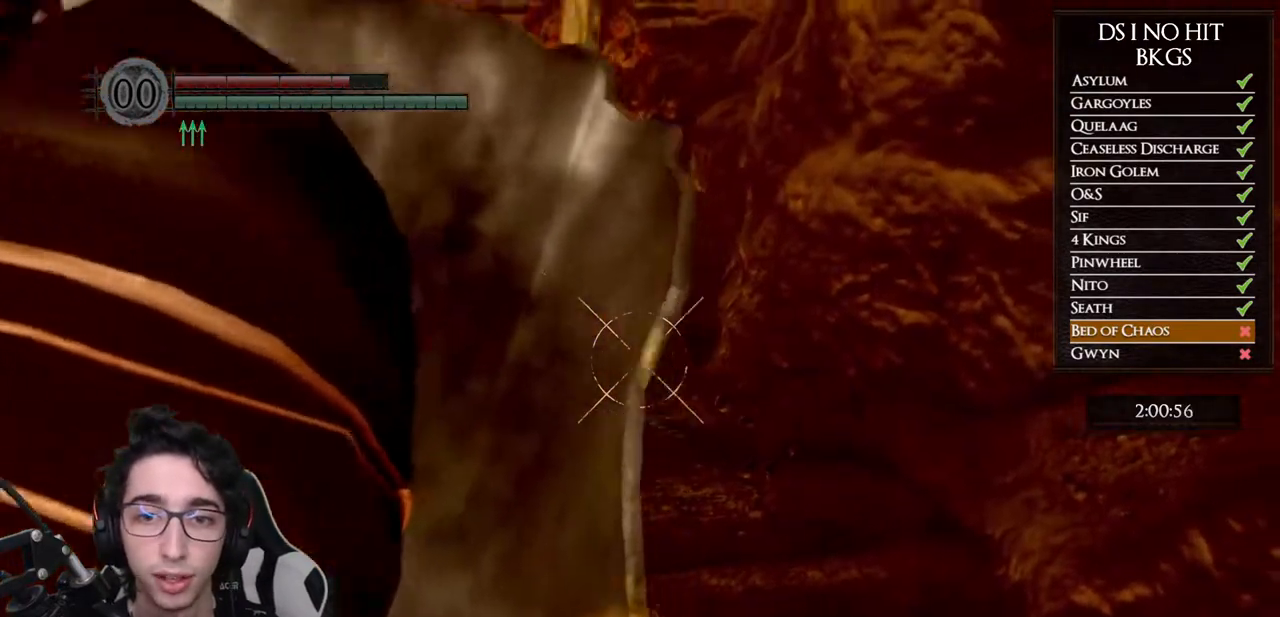
Gameplay with a controller (Xbox layout); each line is a JSON object with the inputs held at the frame after it. "events" lists button and stick changes between this image and that frame as [ms after this image, input, new state], when the widget could be followed in between.
{"buttons": ["R1"], "left_stick": "center", "right_stick": "up-right", "events": [[33, "right_stick", "up-right"], [100, "DPAD_UP", "up"], [233, "right_stick", "center"], [433, "right_stick", "up-right"]]}
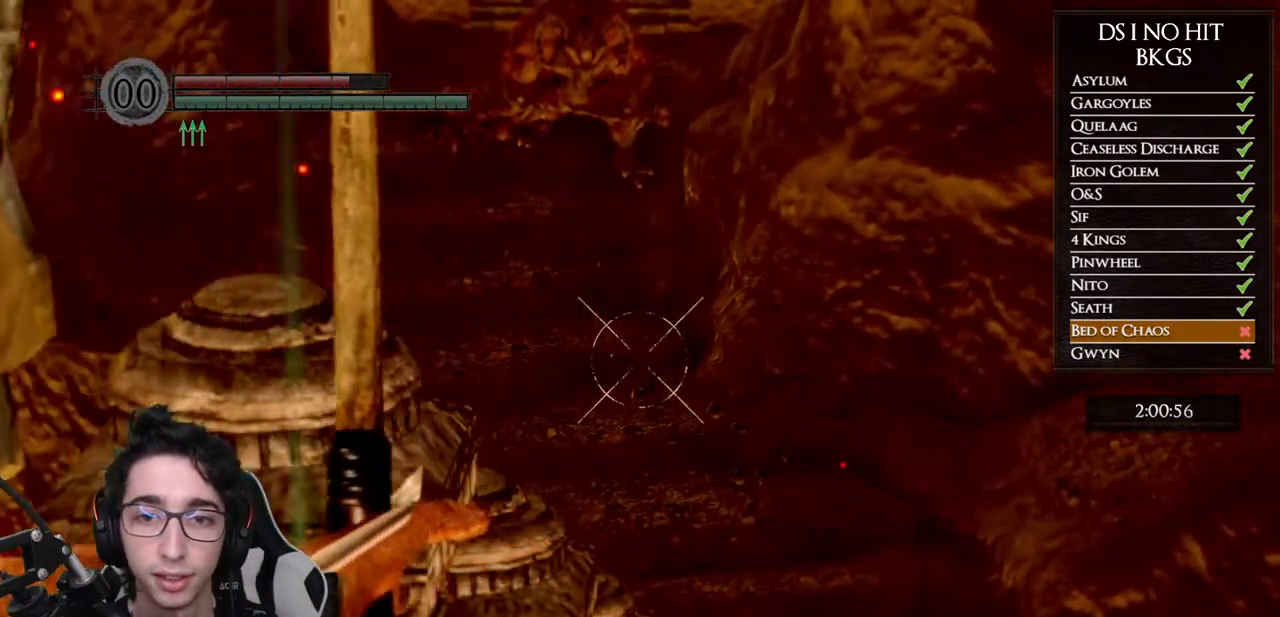
{"buttons": ["R1"], "left_stick": "center", "right_stick": "center", "events": [[100, "right_stick", "center"]]}
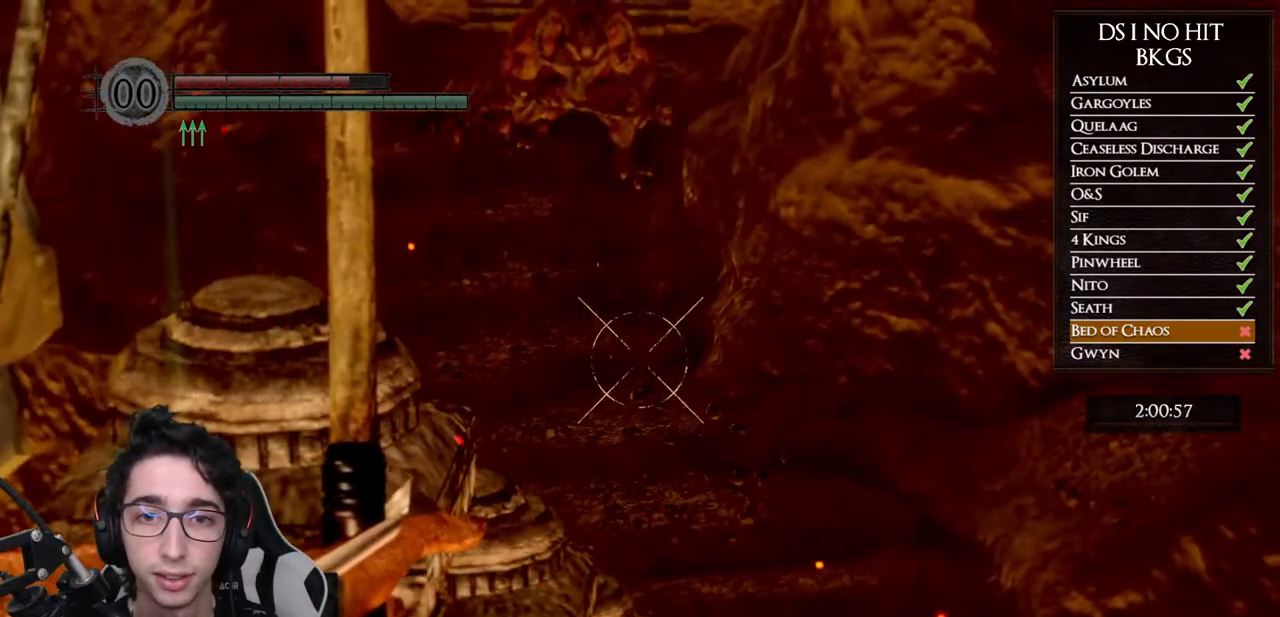
{"buttons": [], "left_stick": "center", "right_stick": "center", "events": [[83, "R1", "up"]]}
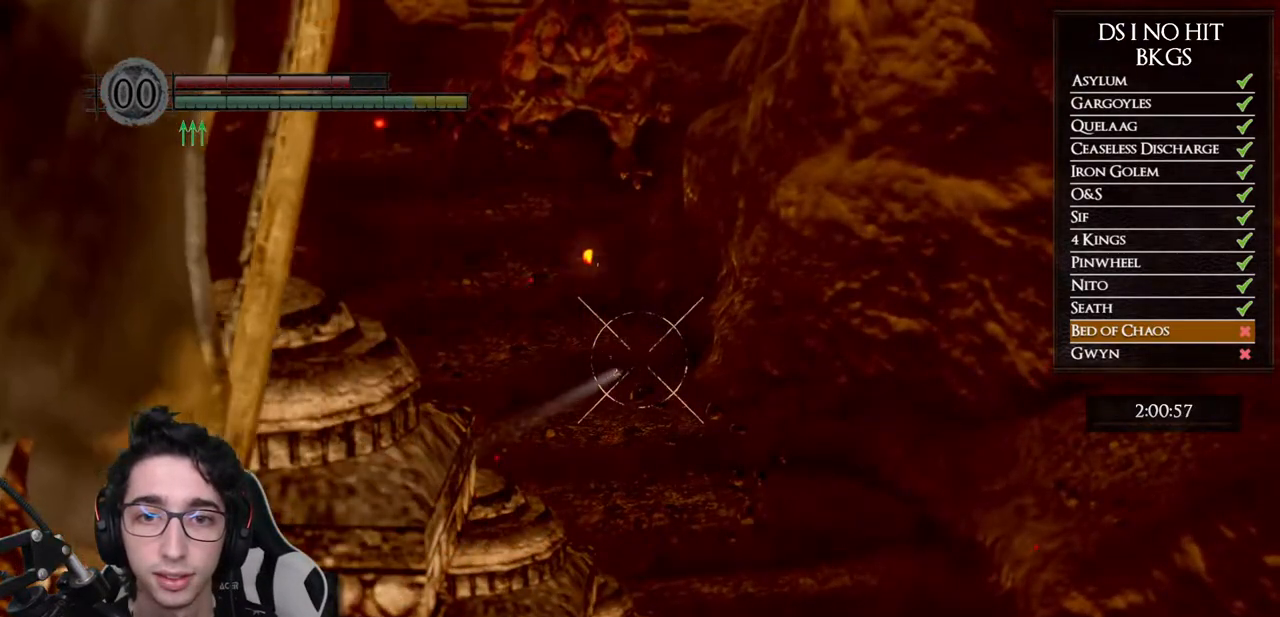
{"buttons": [], "left_stick": "center", "right_stick": "center", "events": []}
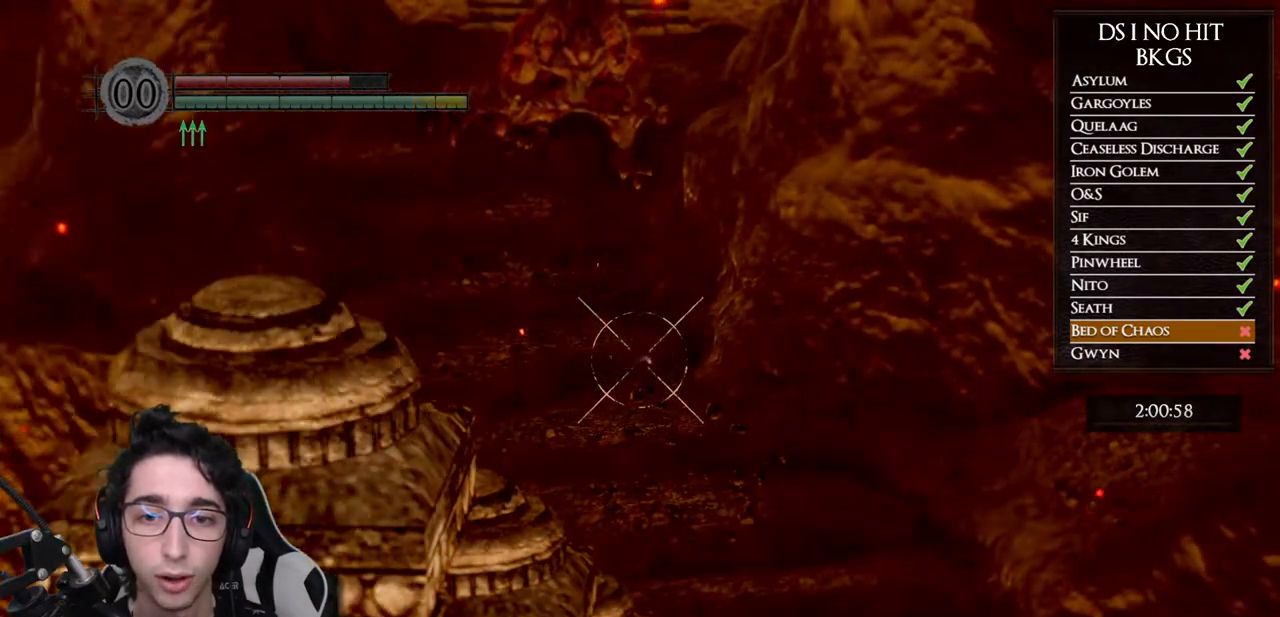
{"buttons": [], "left_stick": "center", "right_stick": "center", "events": []}
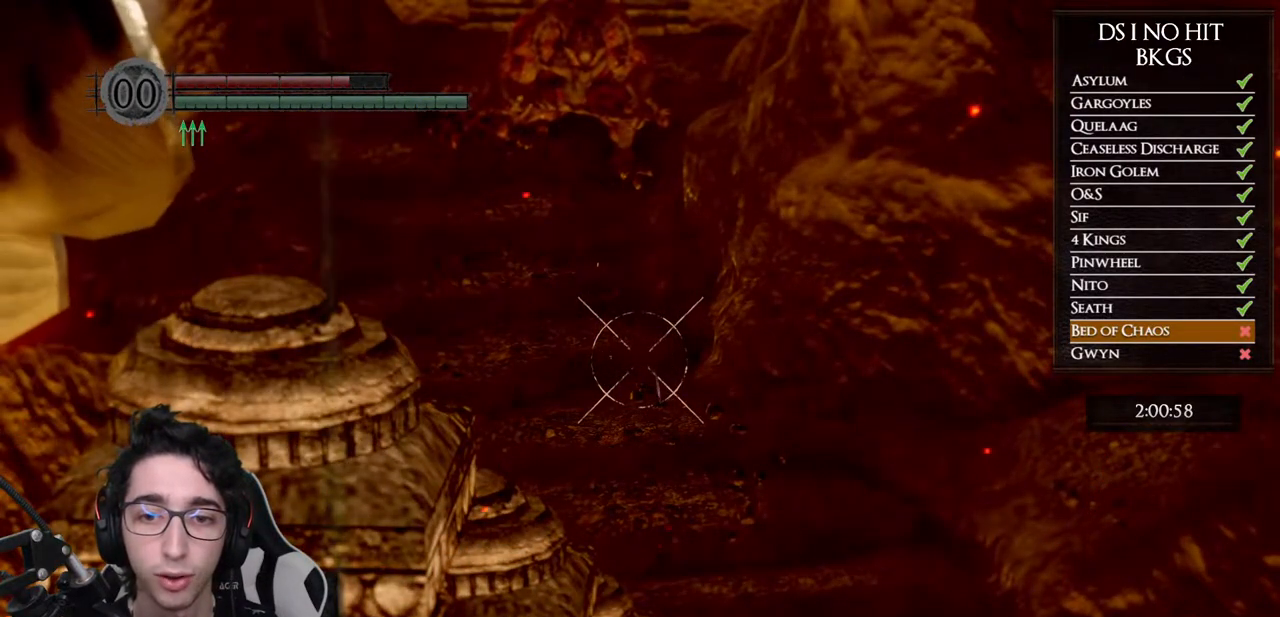
{"buttons": [], "left_stick": "center", "right_stick": "center", "events": []}
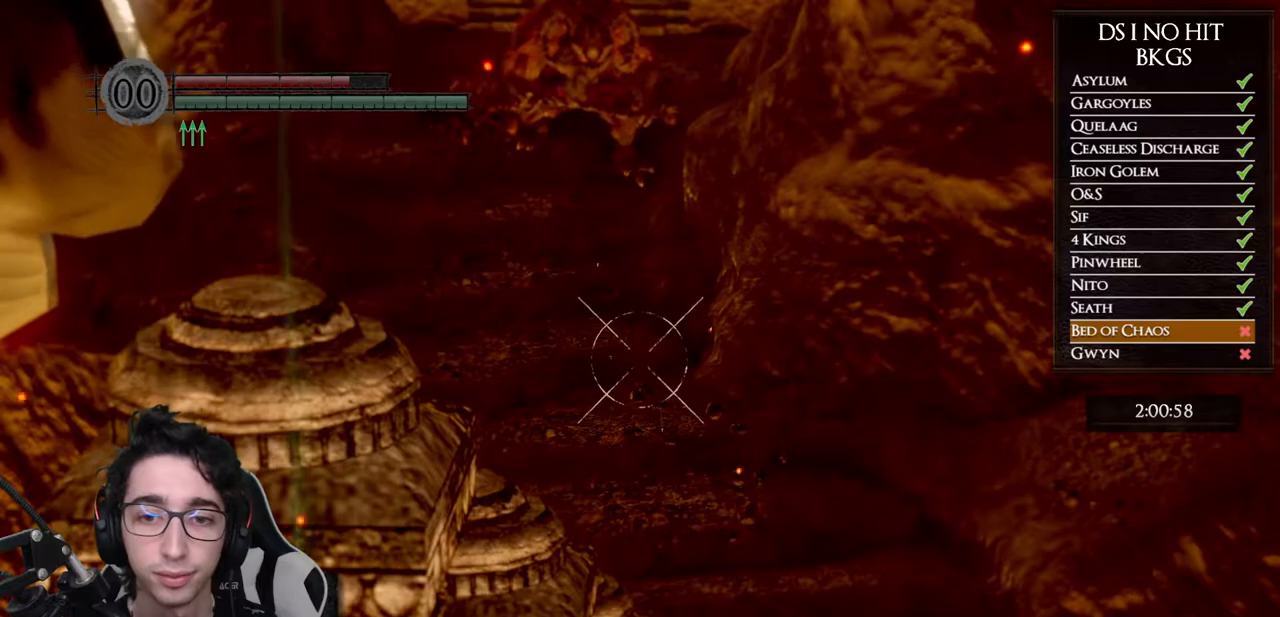
{"buttons": [], "left_stick": "center", "right_stick": "center", "events": []}
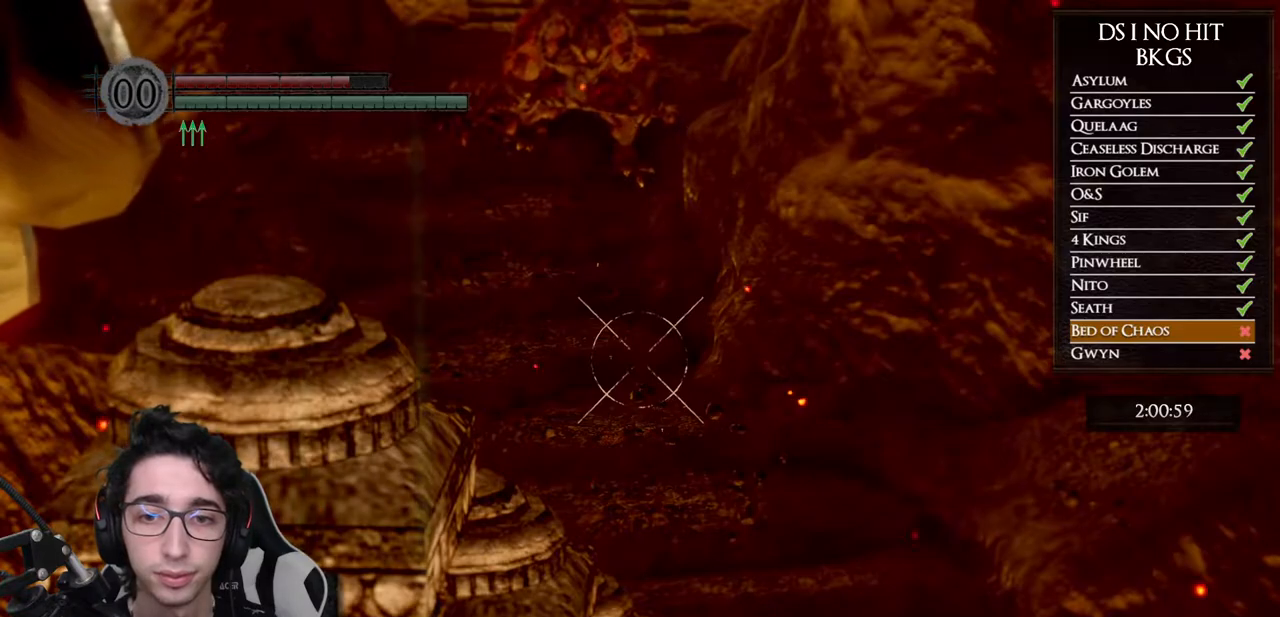
{"buttons": [], "left_stick": "center", "right_stick": "down", "events": [[117, "right_stick", "down-right"], [200, "L1", "down"], [283, "right_stick", "center"], [317, "L1", "up"], [367, "right_stick", "down"]]}
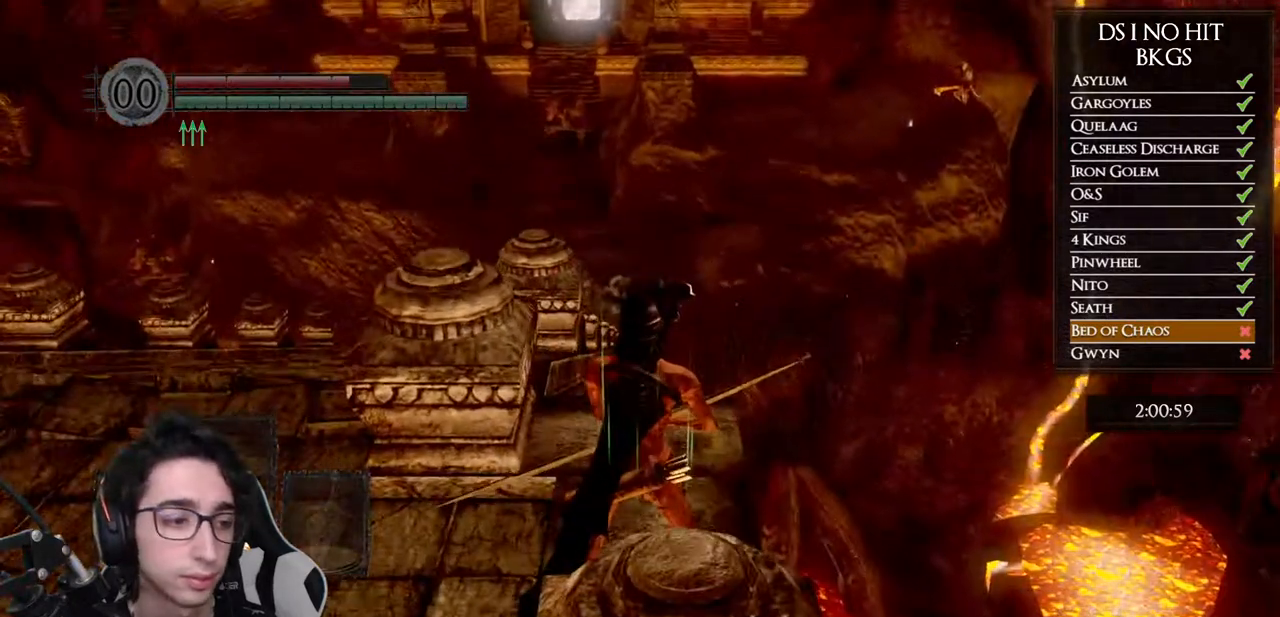
{"buttons": [], "left_stick": "center", "right_stick": "center", "events": [[17, "right_stick", "center"]]}
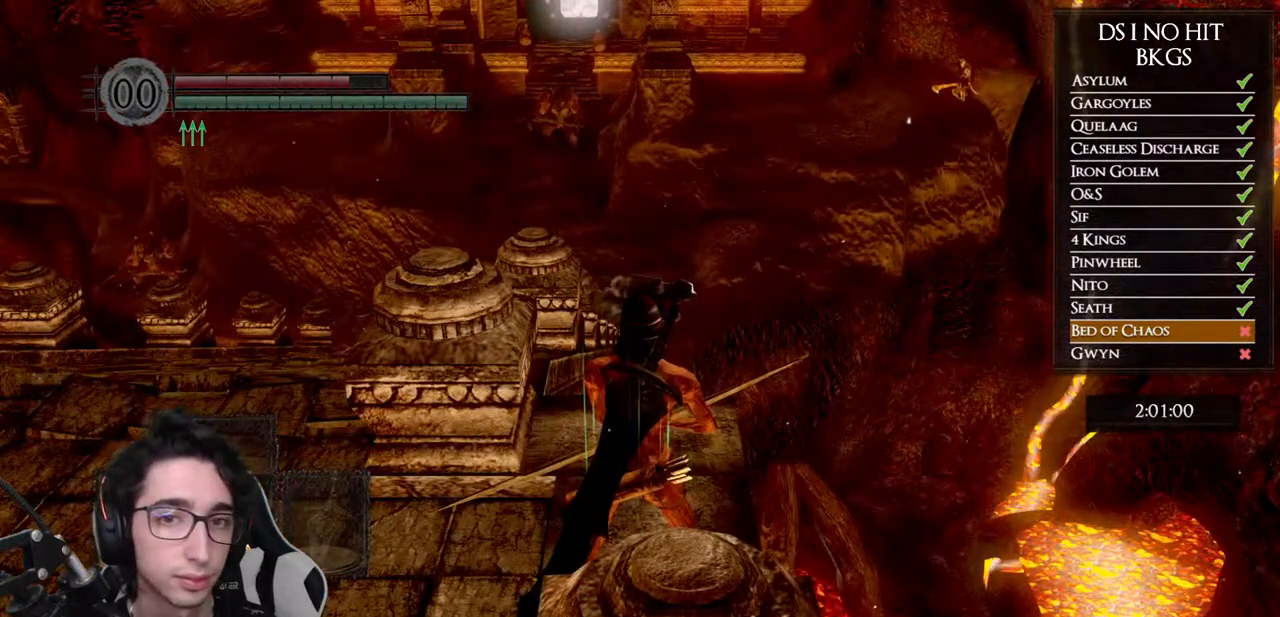
{"buttons": [], "left_stick": "center", "right_stick": "center", "events": []}
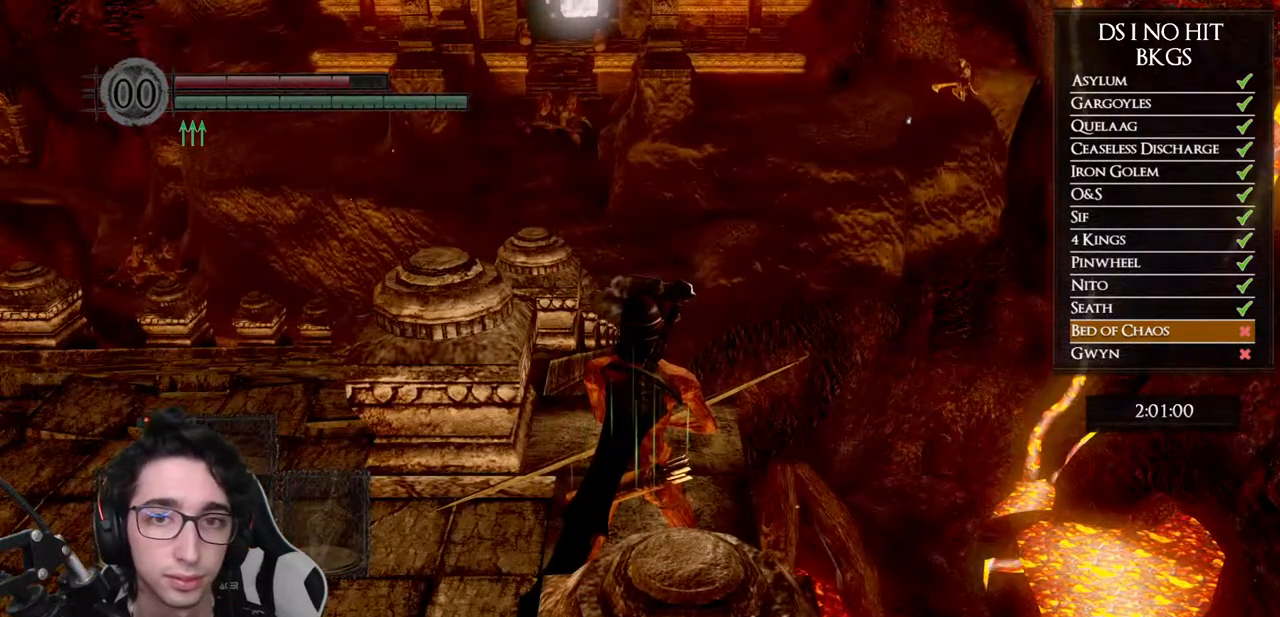
{"buttons": [], "left_stick": "center", "right_stick": "center", "events": []}
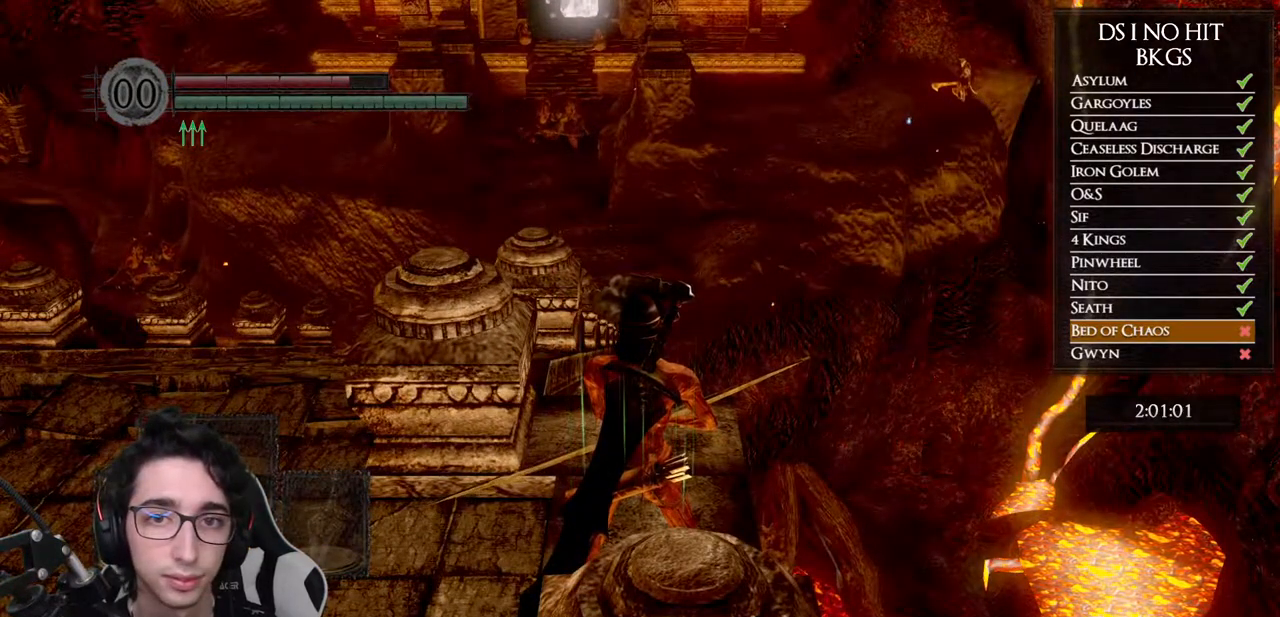
{"buttons": [], "left_stick": "center", "right_stick": "center", "events": []}
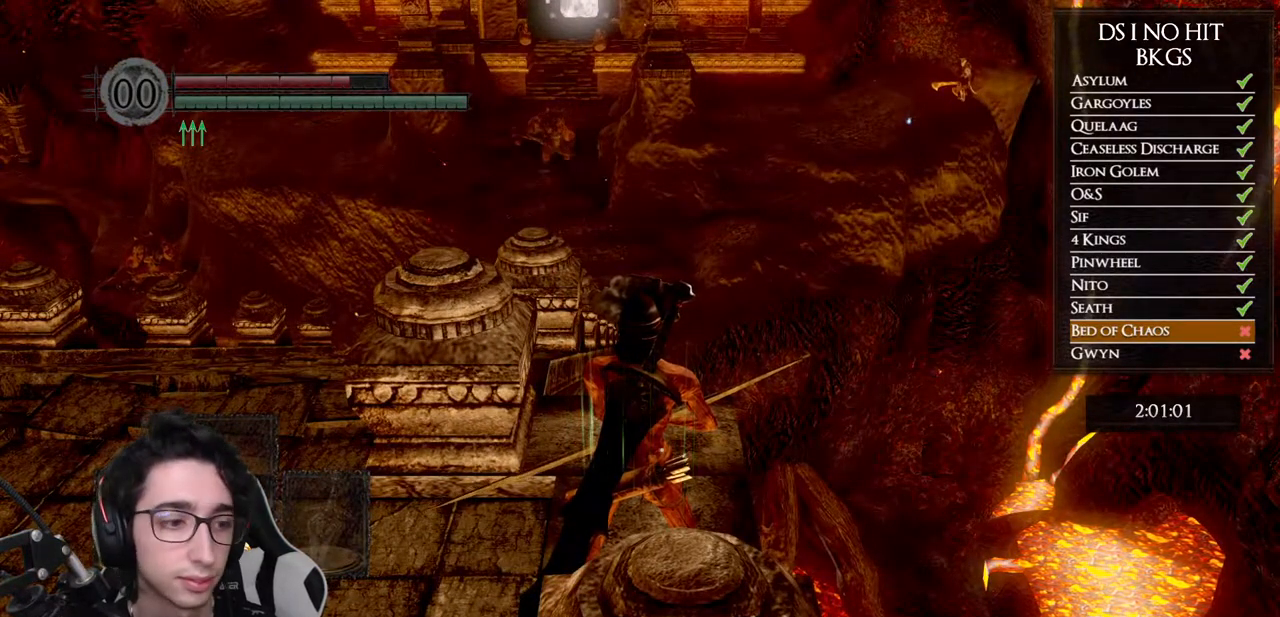
{"buttons": [], "left_stick": "center", "right_stick": "up", "events": [[233, "L1", "down"], [383, "L1", "up"], [450, "right_stick", "up"]]}
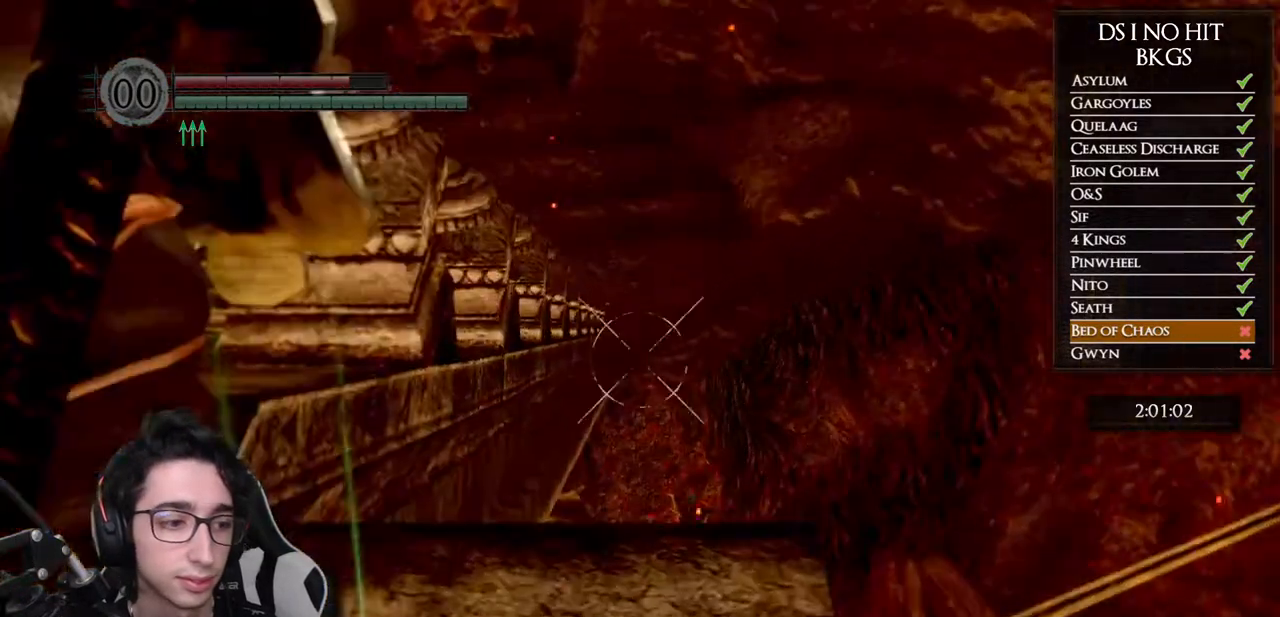
{"buttons": [], "left_stick": "center", "right_stick": "up", "events": [[217, "right_stick", "up-left"], [400, "right_stick", "up"]]}
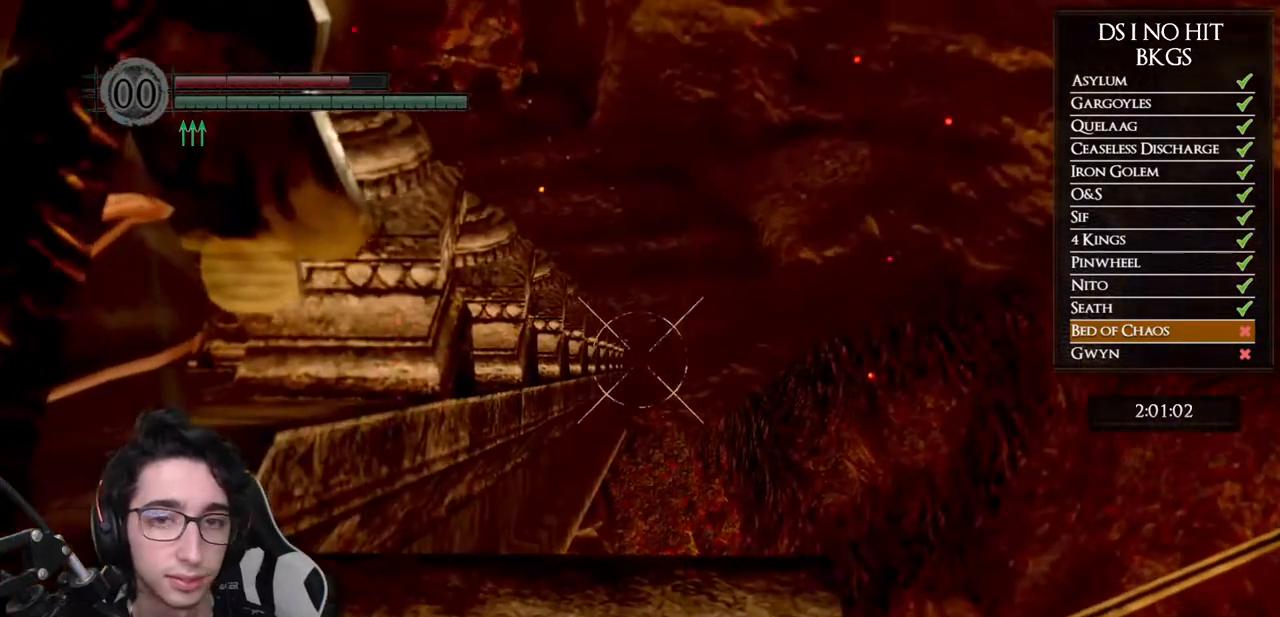
{"buttons": ["R1"], "left_stick": "center", "right_stick": "up", "events": [[183, "DPAD_UP", "down"], [383, "DPAD_UP", "up"], [500, "R1", "down"]]}
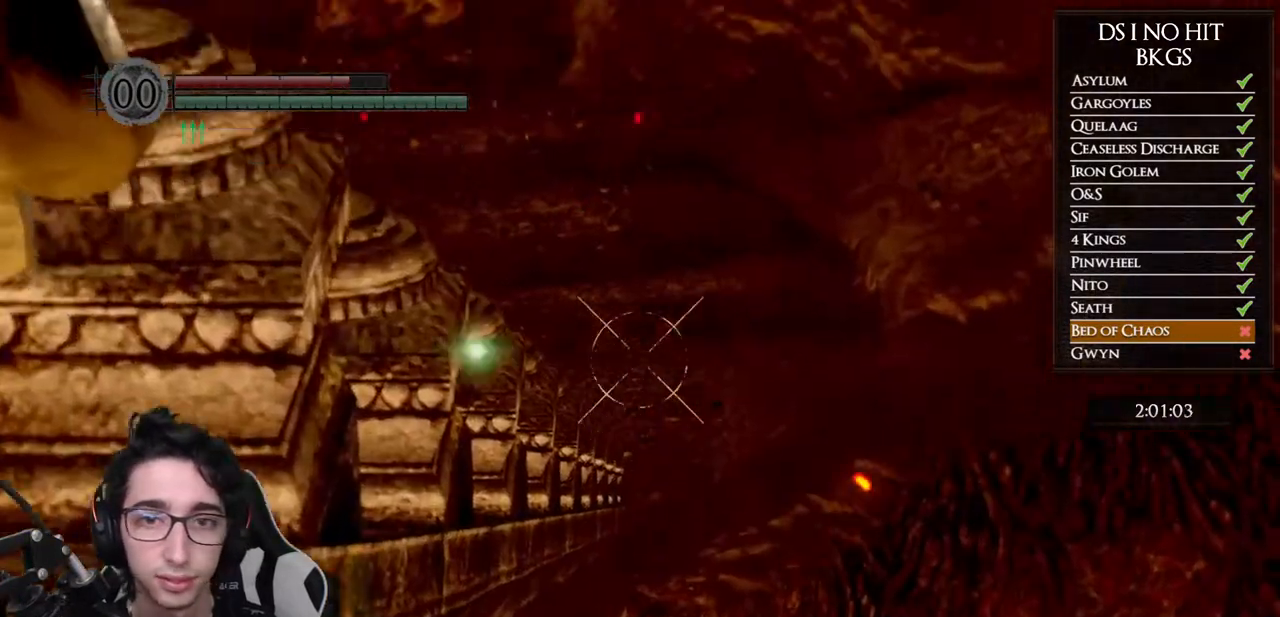
{"buttons": ["R1", "DPAD_UP"], "left_stick": "center", "right_stick": "up-left", "events": [[233, "right_stick", "center"], [350, "DPAD_UP", "down"], [450, "right_stick", "up-left"]]}
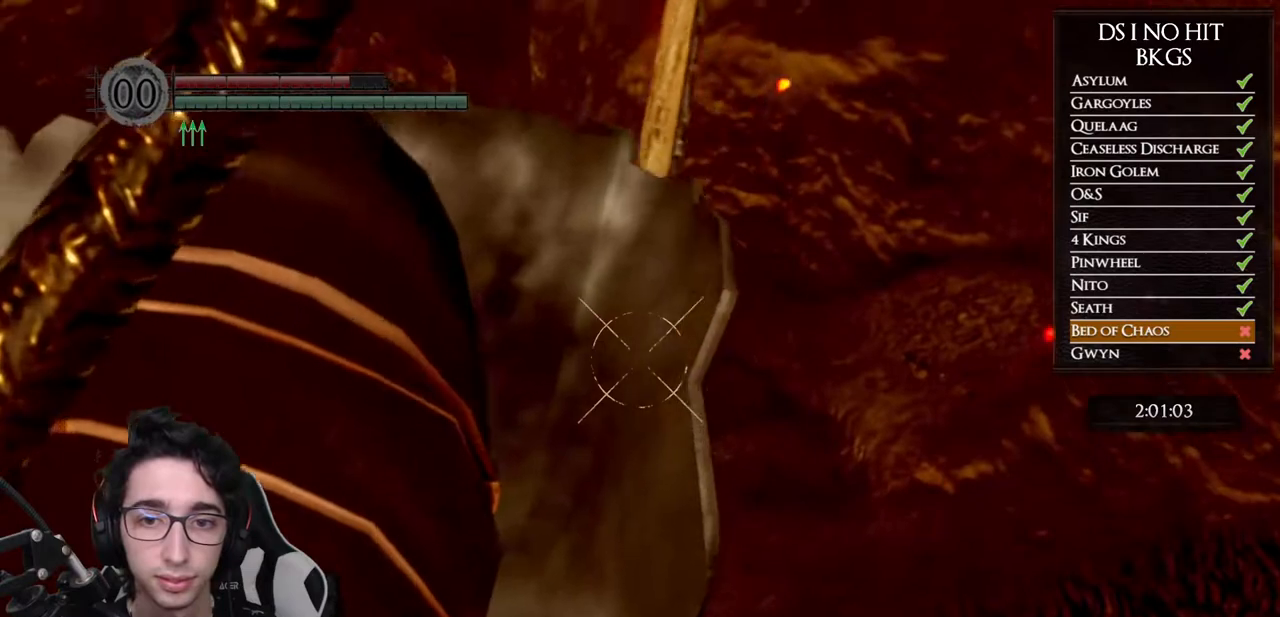
{"buttons": ["R1"], "left_stick": "center", "right_stick": "center", "events": [[17, "DPAD_UP", "up"], [100, "right_stick", "center"]]}
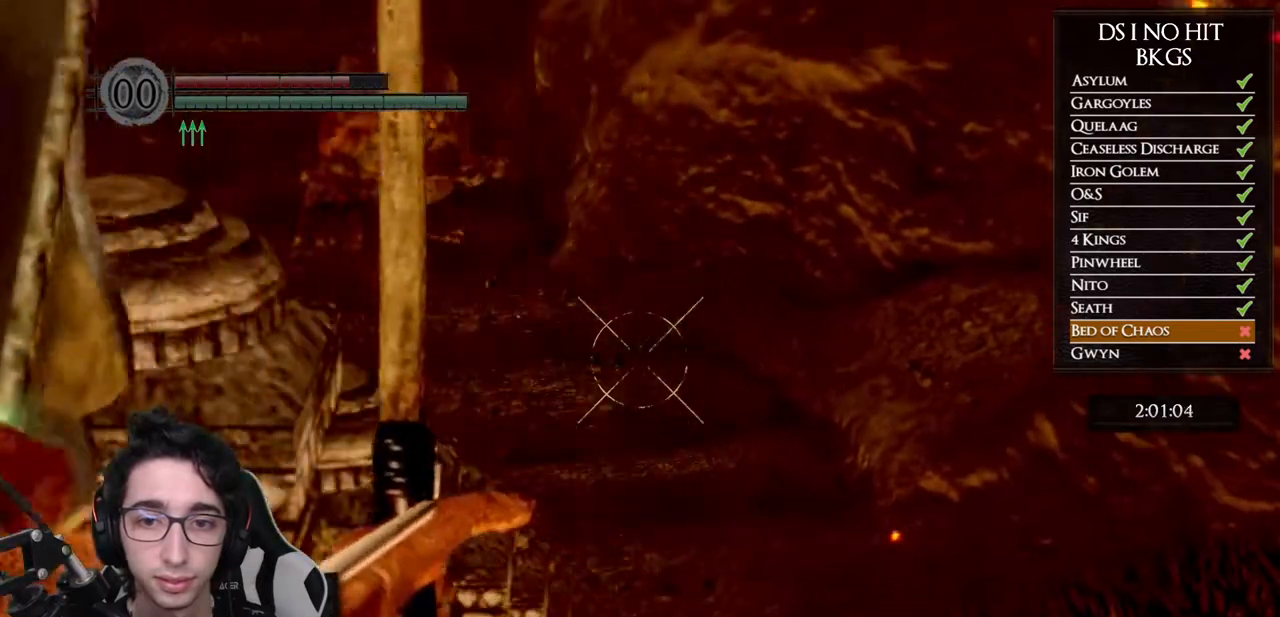
{"buttons": ["R1"], "left_stick": "center", "right_stick": "up-left", "events": [[83, "right_stick", "down"], [167, "right_stick", "down-left"], [300, "right_stick", "center"], [383, "right_stick", "up-left"]]}
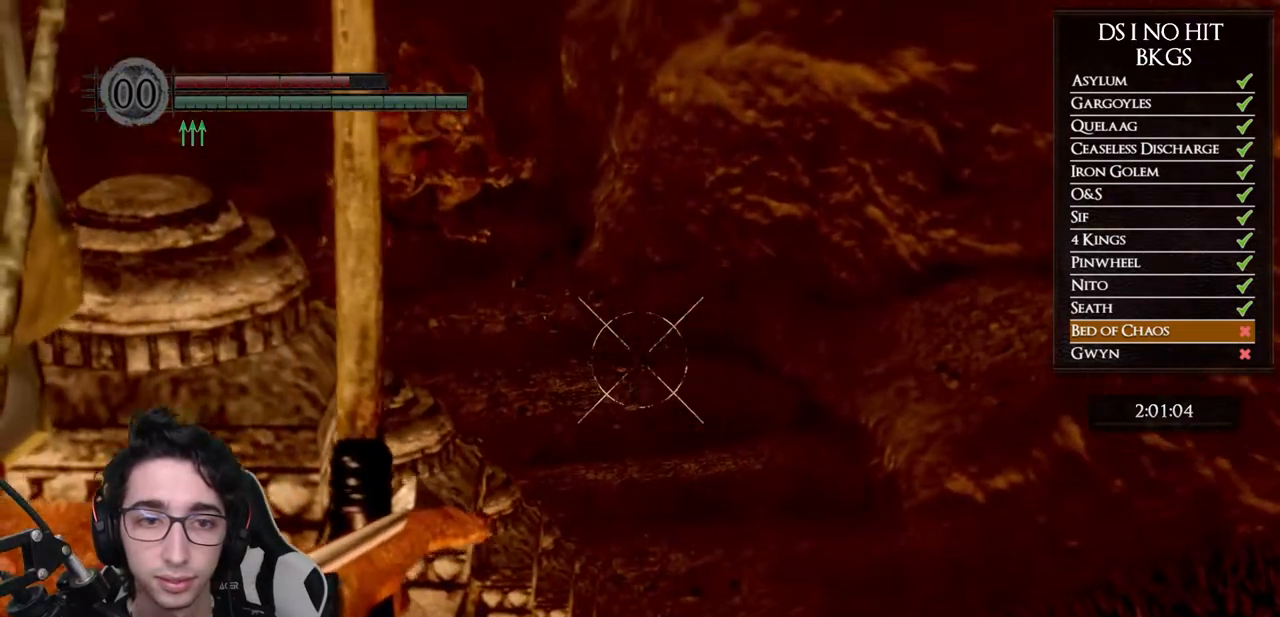
{"buttons": [], "left_stick": "center", "right_stick": "center", "events": [[17, "right_stick", "center"], [33, "R1", "up"]]}
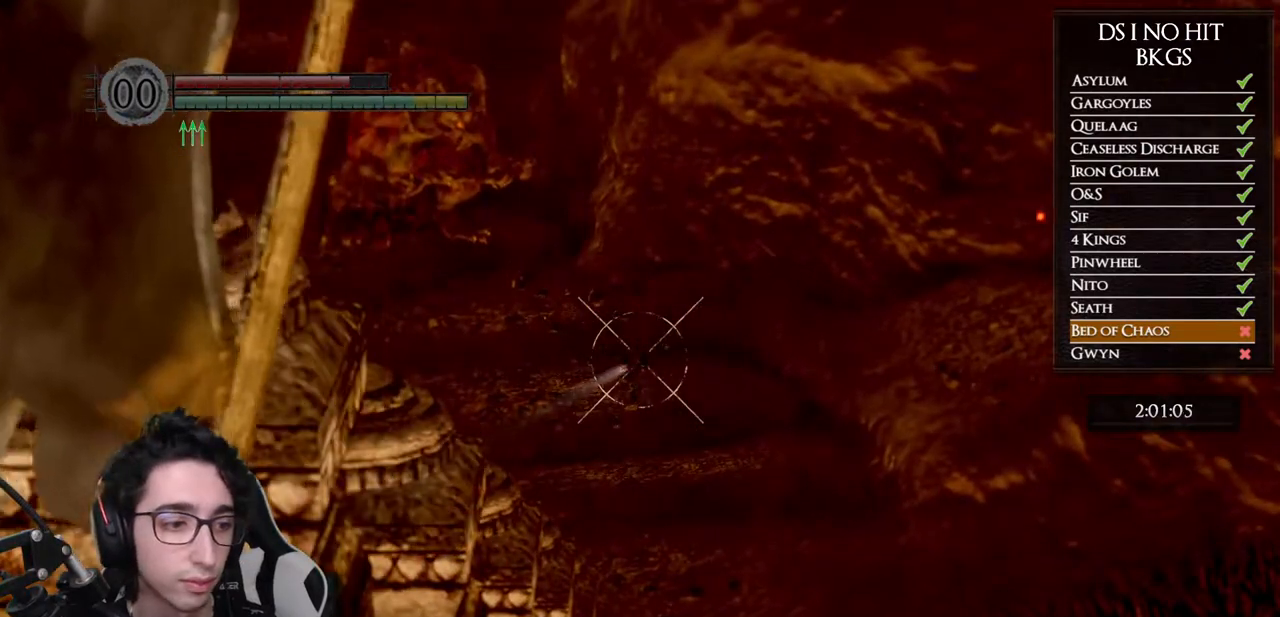
{"buttons": [], "left_stick": "center", "right_stick": "center", "events": []}
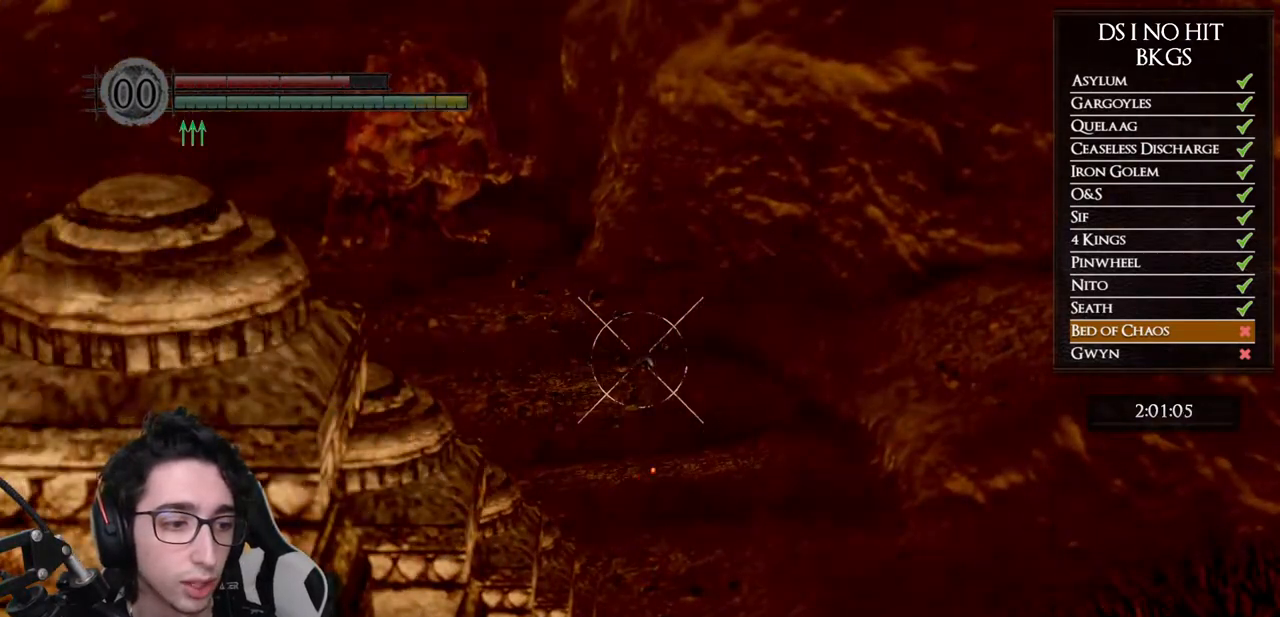
{"buttons": [], "left_stick": "center", "right_stick": "center", "events": []}
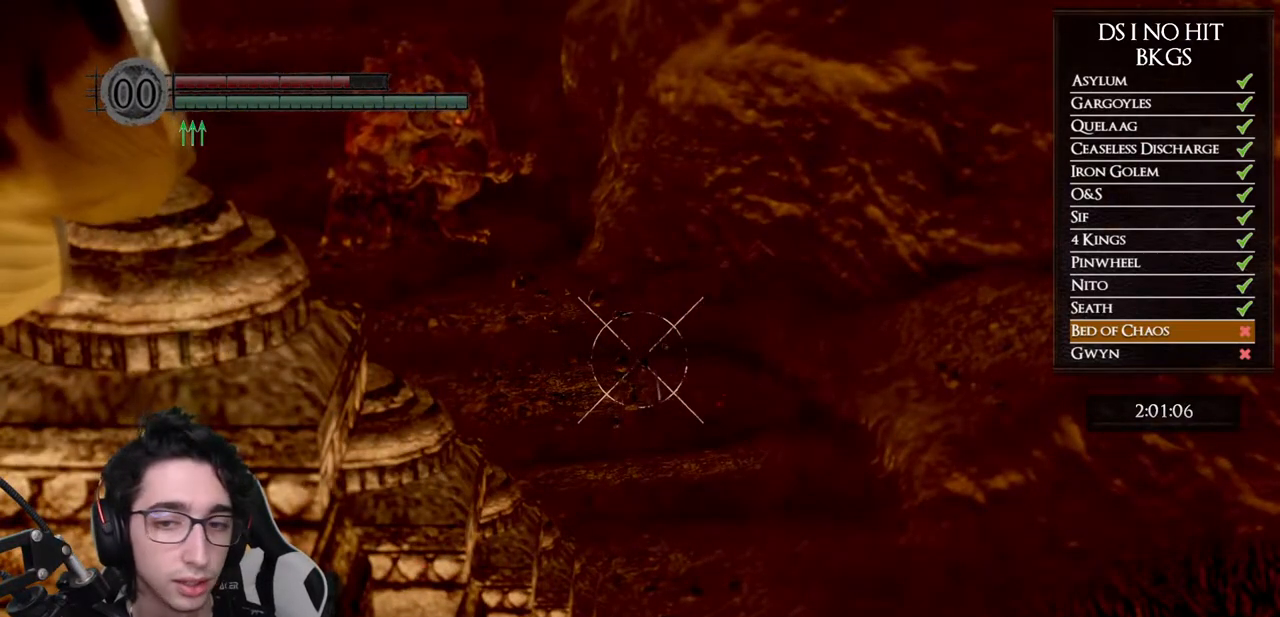
{"buttons": [], "left_stick": "center", "right_stick": "center", "events": []}
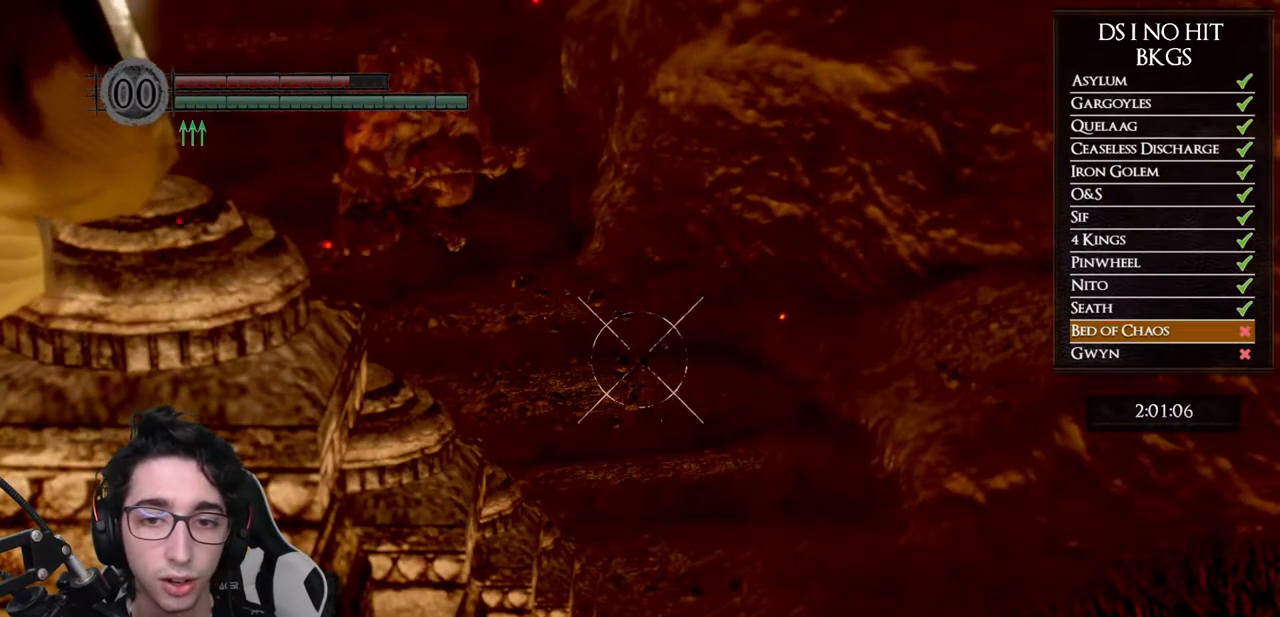
{"buttons": [], "left_stick": "center", "right_stick": "center", "events": []}
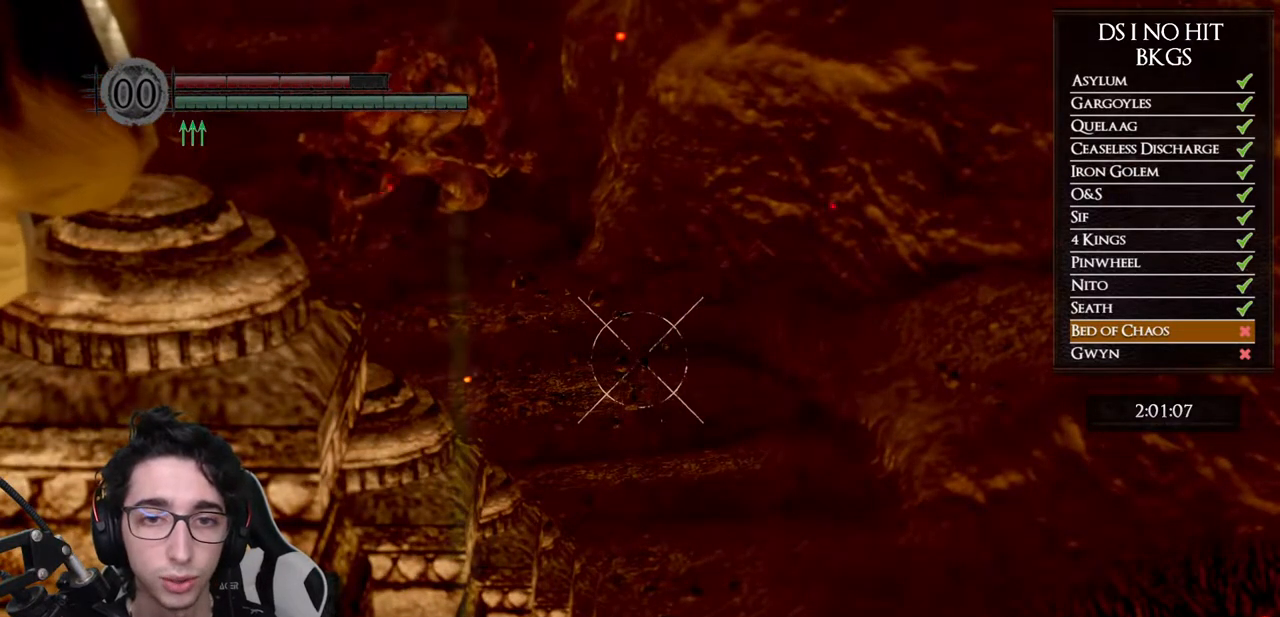
{"buttons": [], "left_stick": "center", "right_stick": "down-right", "events": [[400, "right_stick", "down-right"]]}
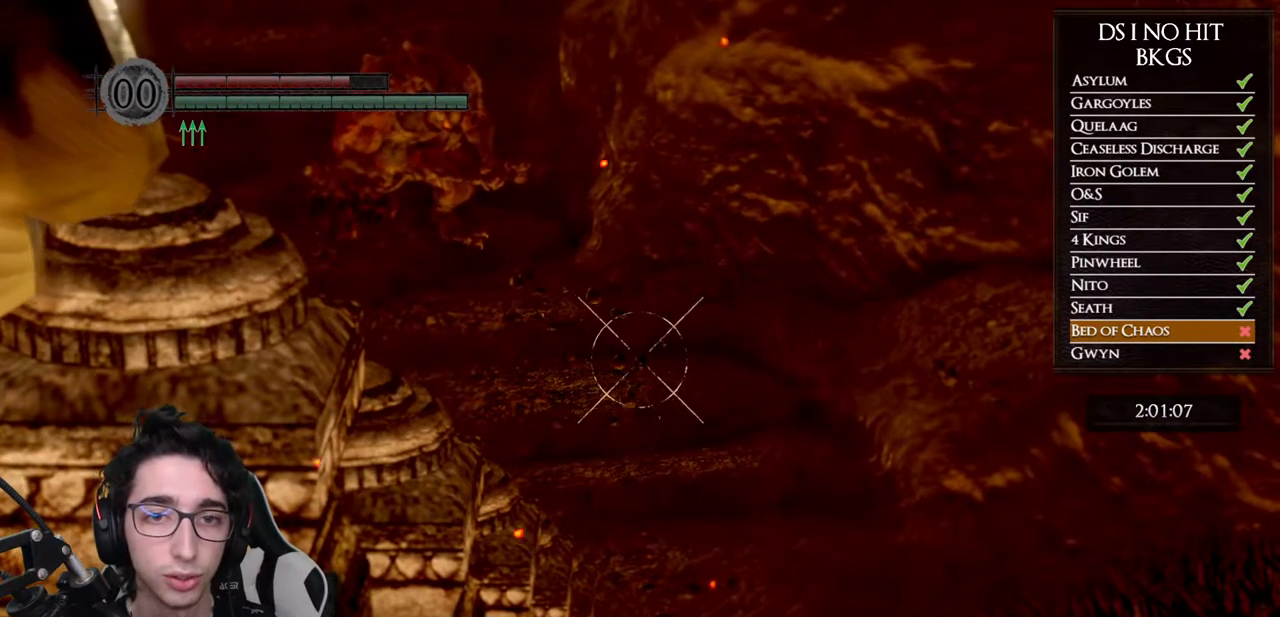
{"buttons": [], "left_stick": "center", "right_stick": "down-right", "events": []}
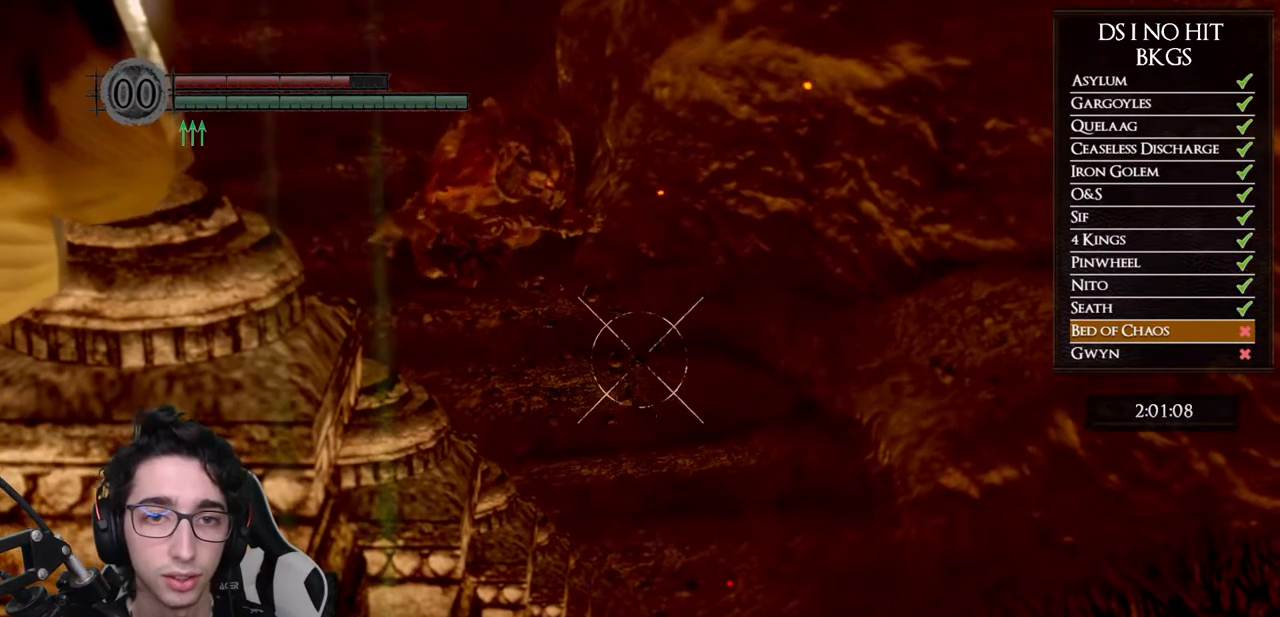
{"buttons": [], "left_stick": "center", "right_stick": "right", "events": [[333, "right_stick", "right"]]}
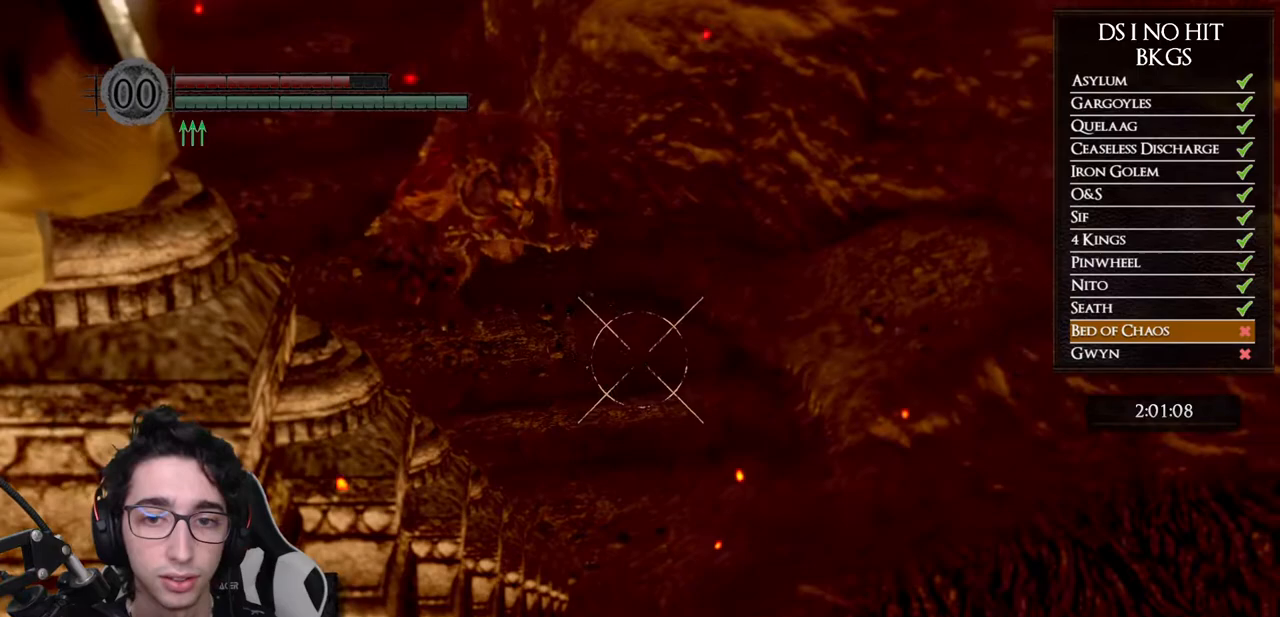
{"buttons": ["R1"], "left_stick": "center", "right_stick": "center", "events": [[17, "R1", "down"], [483, "right_stick", "center"]]}
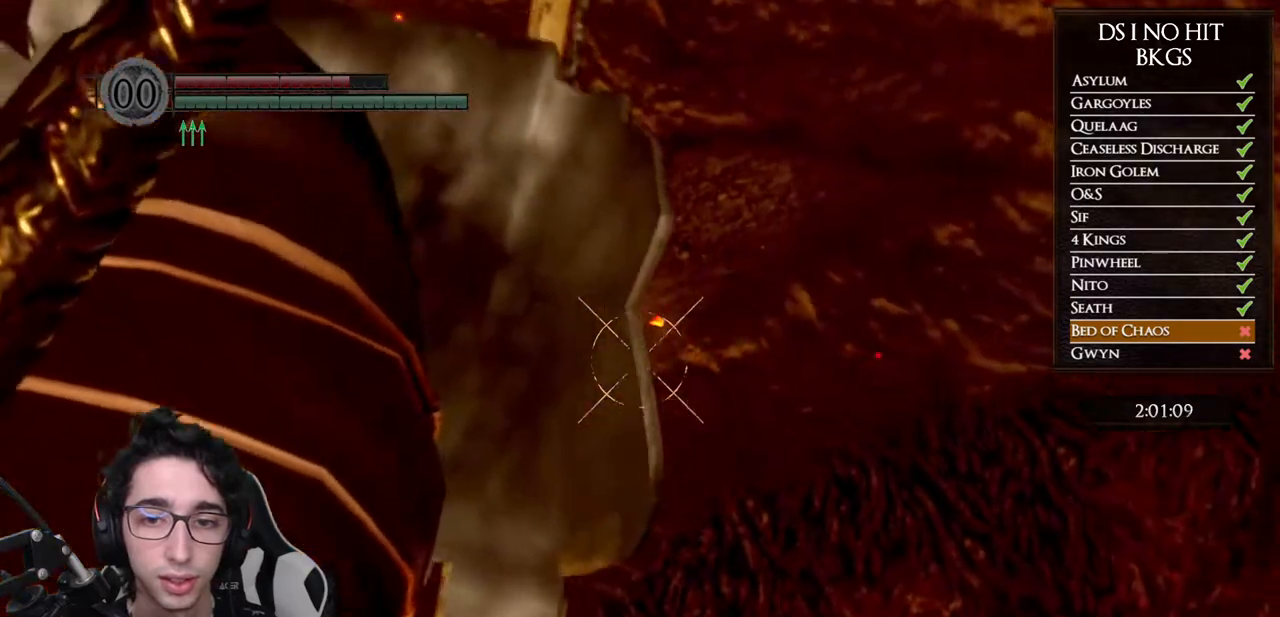
{"buttons": ["R1"], "left_stick": "center", "right_stick": "center", "events": [[383, "right_stick", "left"], [500, "right_stick", "center"]]}
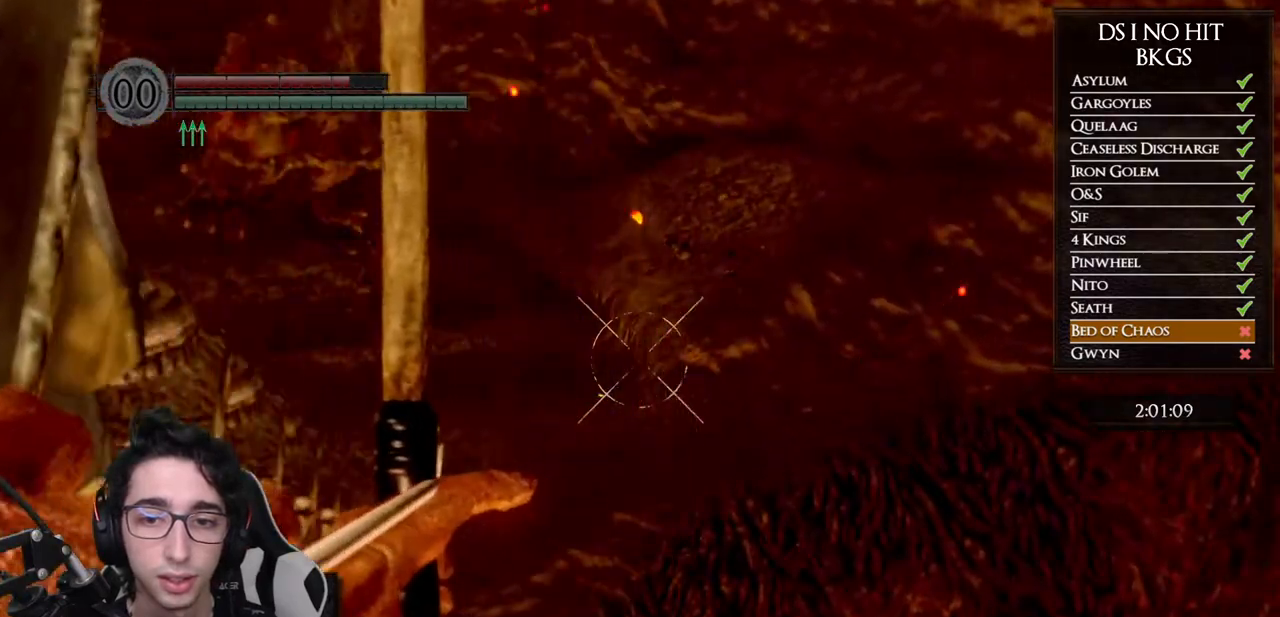
{"buttons": [], "left_stick": "center", "right_stick": "center", "events": [[283, "R1", "up"]]}